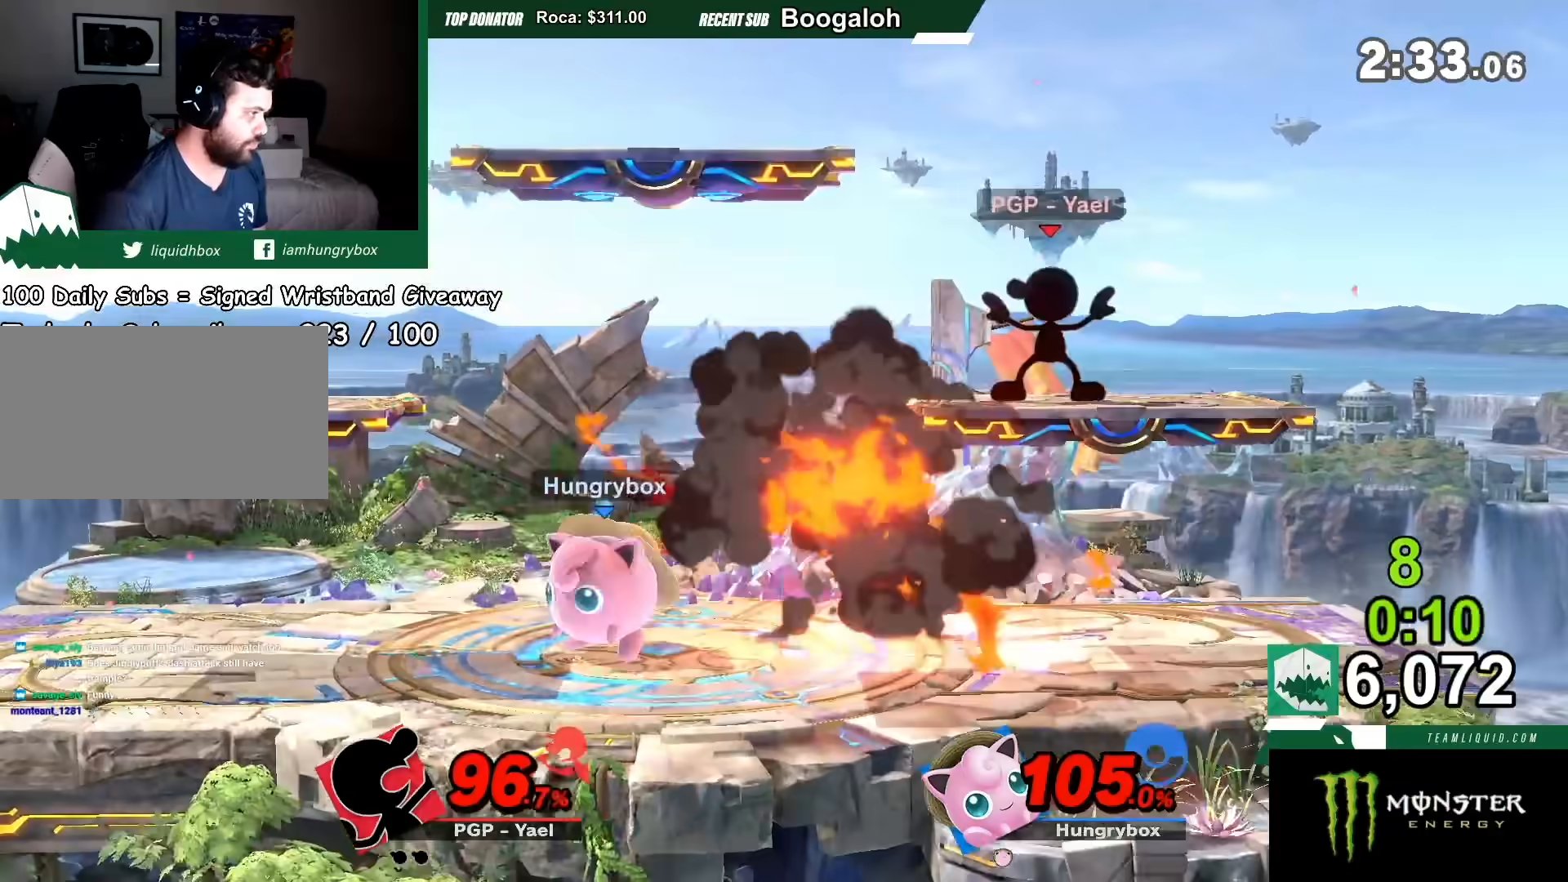
Gameplay with a controller (Nintendo layout); each line is a JSON object with the inputs held at the frame after it. "events" lists button and stick changes between this image and that frame as [ms after this image, input, new state], when the widget could be followed in between. Not read: L3 R3.
{"buttons": [], "left_stick": "center", "right_stick": "center", "events": []}
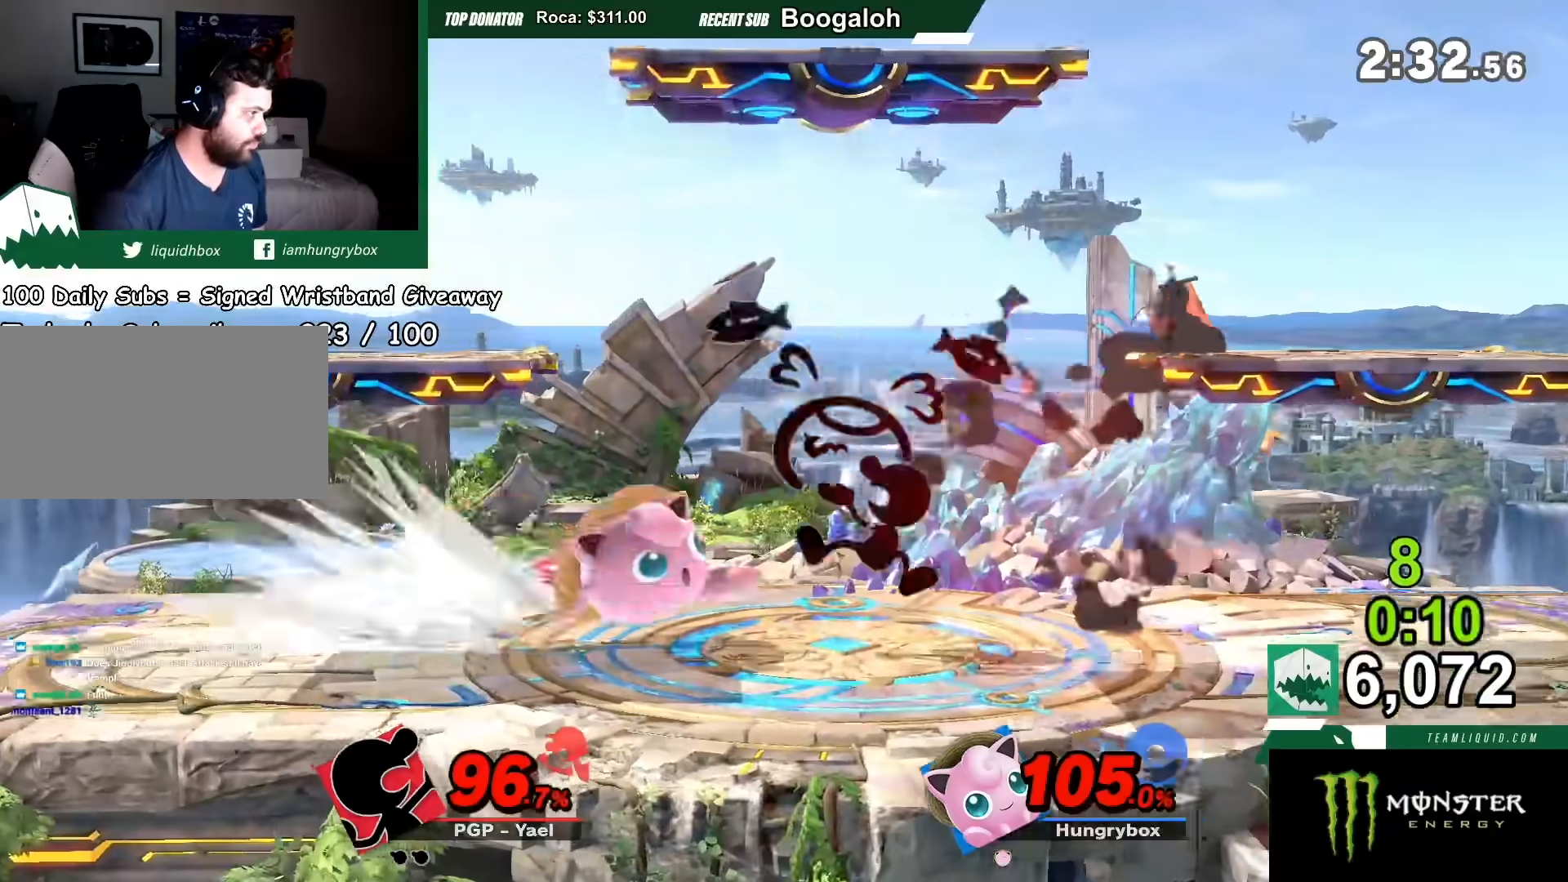
{"buttons": [], "left_stick": "right", "right_stick": "center", "events": [[467, "left_stick", "right"]]}
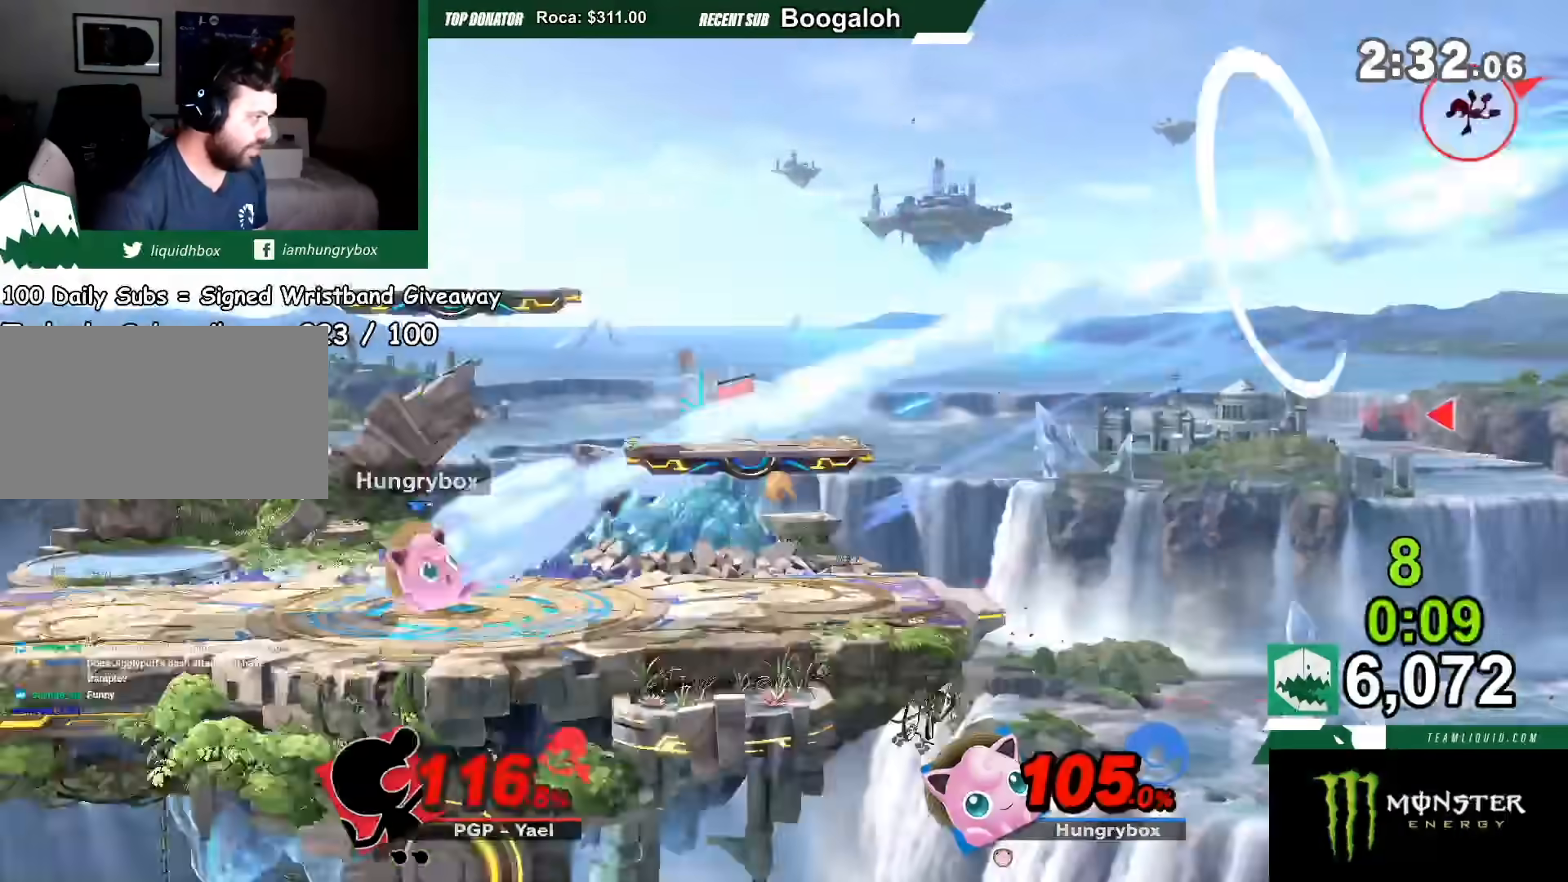
{"buttons": [], "left_stick": "left", "right_stick": "center", "events": [[167, "Y", "down"], [200, "Y", "up"], [233, "left_stick", "left"]]}
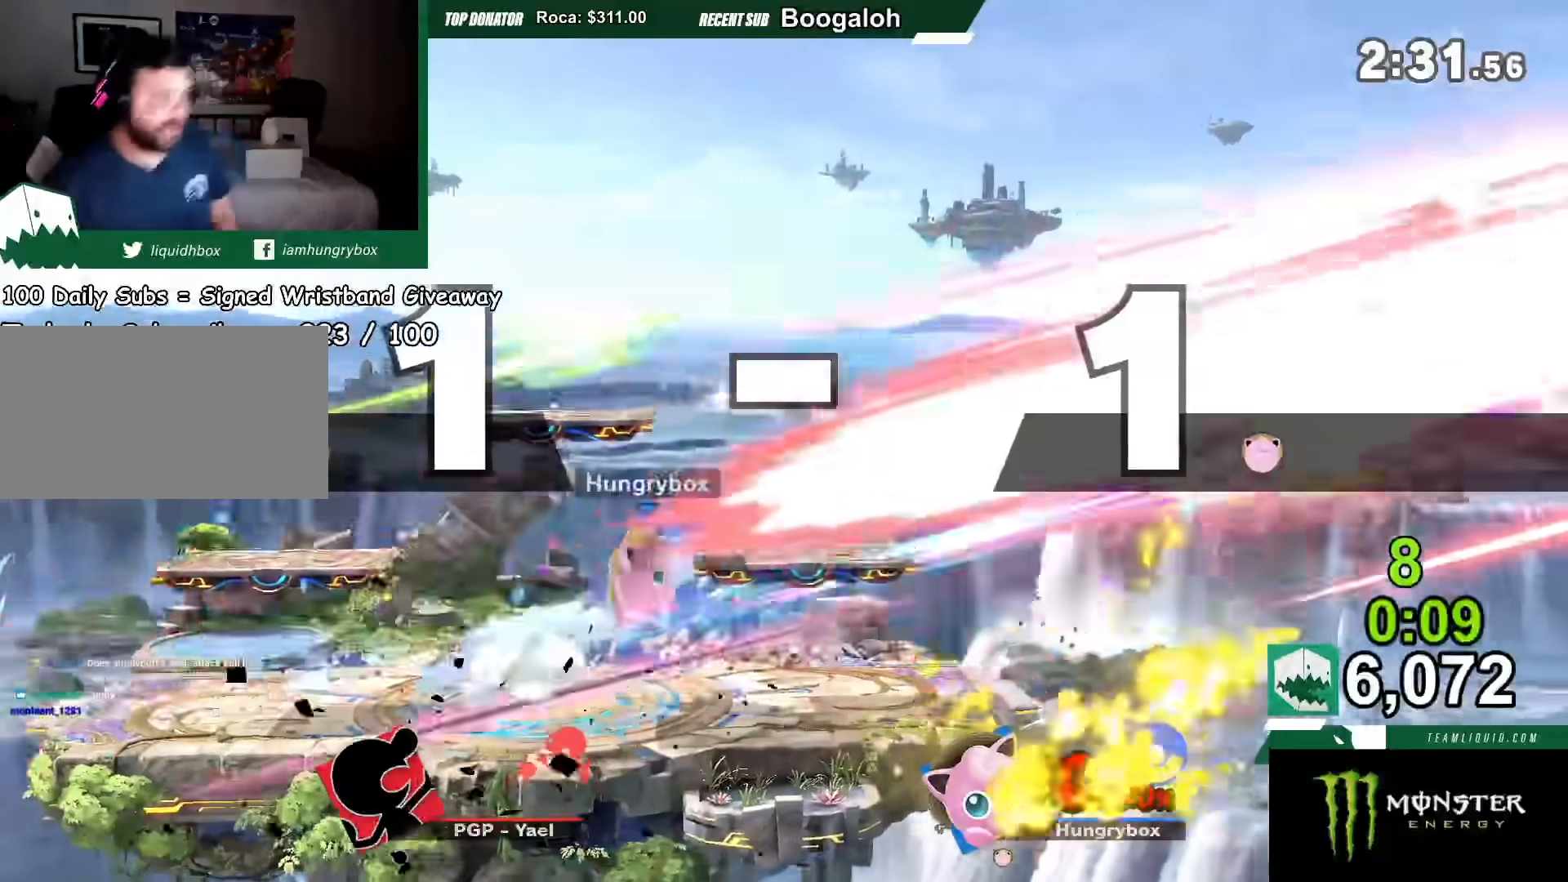
{"buttons": ["A", "Y"], "left_stick": "right", "right_stick": "center", "events": [[67, "left_stick", "down"], [167, "left_stick", "right"], [467, "Y", "down"], [501, "A", "down"]]}